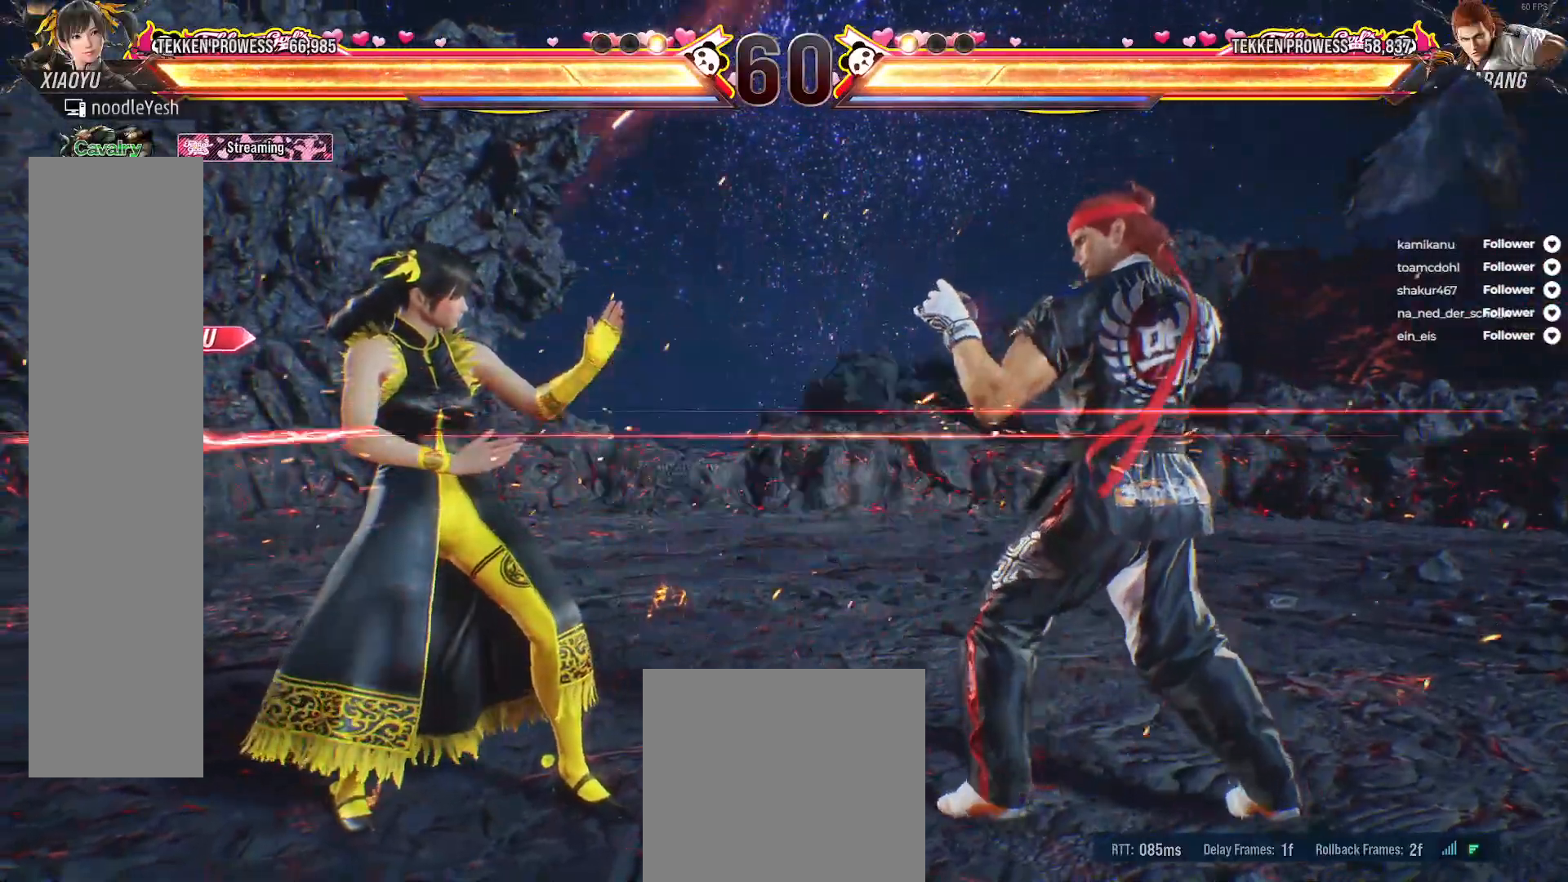
Gameplay with a controller (Xbox layout); each line is a JSON object with the inputs held at the frame after it. "events" lists button and stick changes between this image and that frame as [ms after this image, input, new state], when the widget could be followed in between. Not read: left_stick.
{"buttons": [], "right_stick": "center", "events": [[67, "X", "up"], [133, "X", "down"], [200, "DPAD_DOWN", "up"], [233, "DPAD_LEFT", "up"], [233, "X", "up"]]}
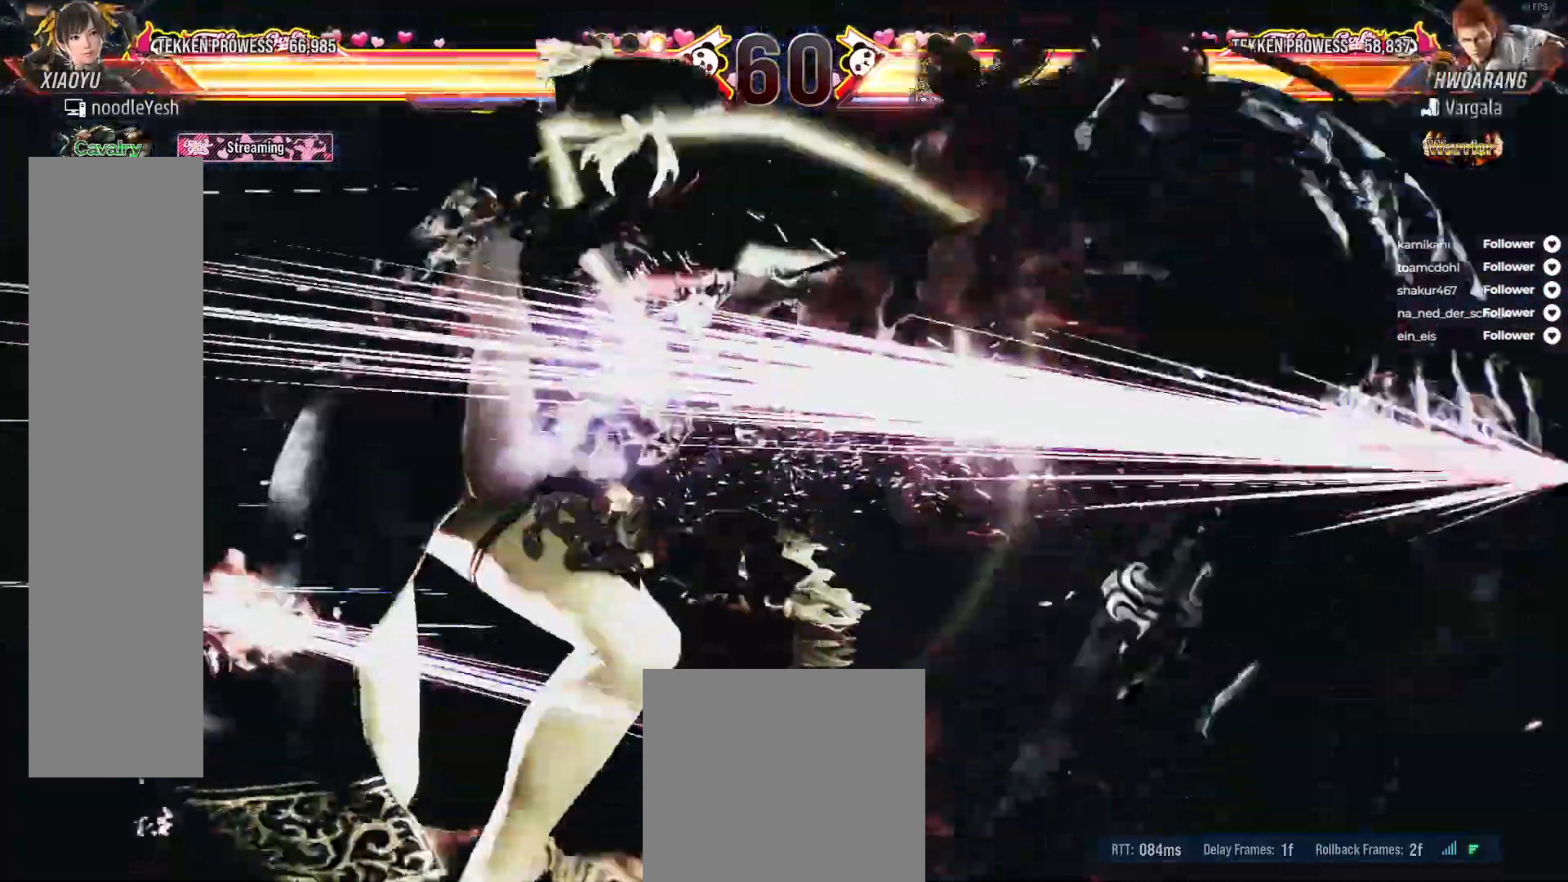
{"buttons": [], "right_stick": "center", "events": [[400, "DPAD_RIGHT", "down"], [483, "DPAD_RIGHT", "up"]]}
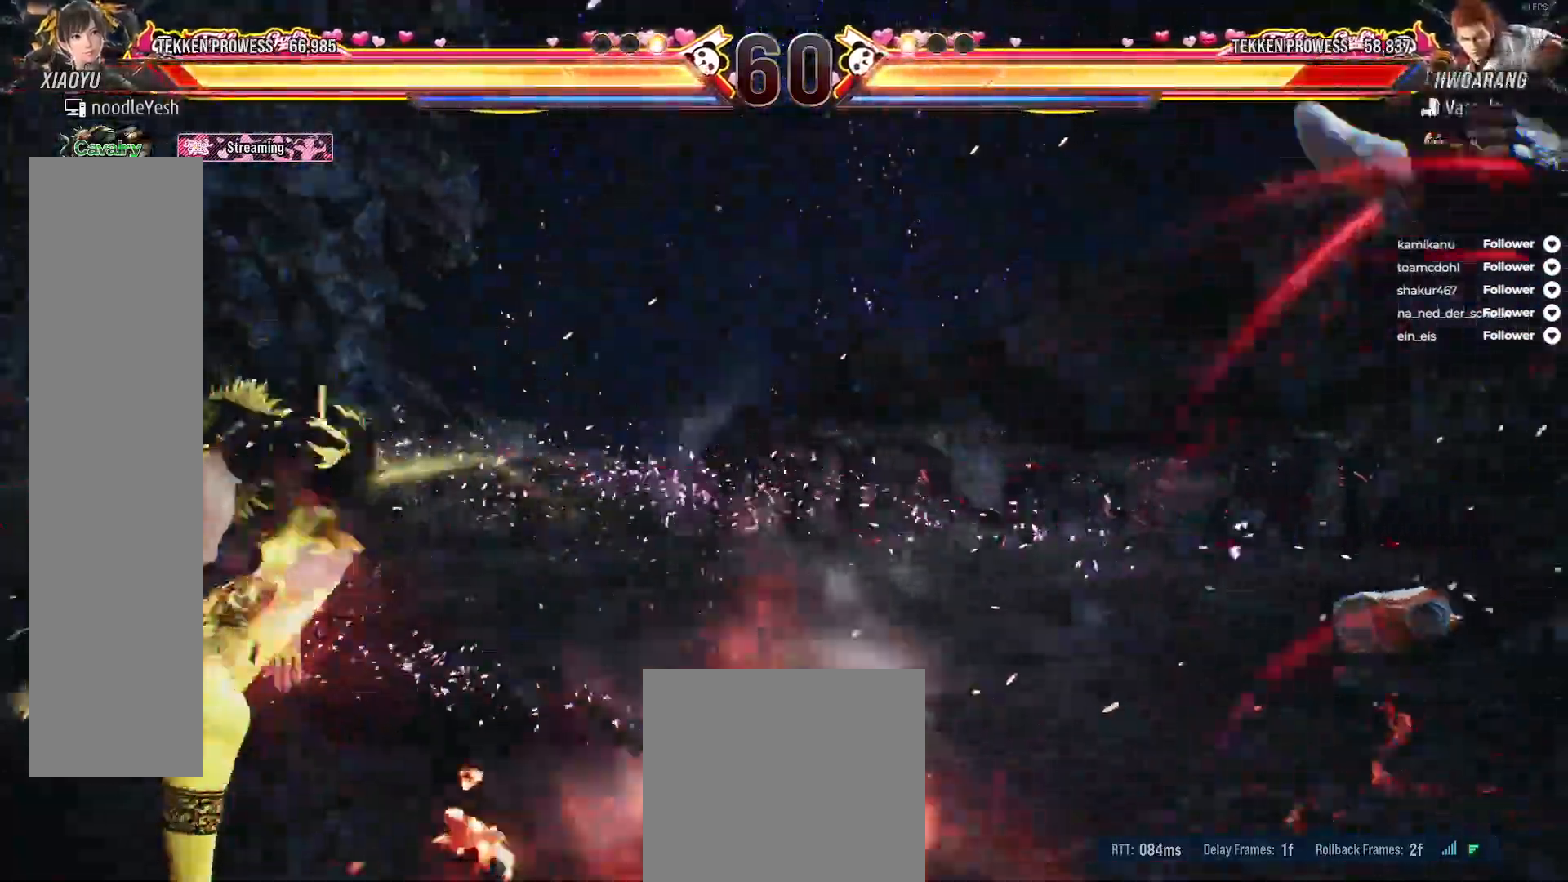
{"buttons": [], "right_stick": "center", "events": [[267, "DPAD_RIGHT", "down"], [333, "DPAD_RIGHT", "up"], [400, "DPAD_RIGHT", "down"], [500, "DPAD_RIGHT", "up"]]}
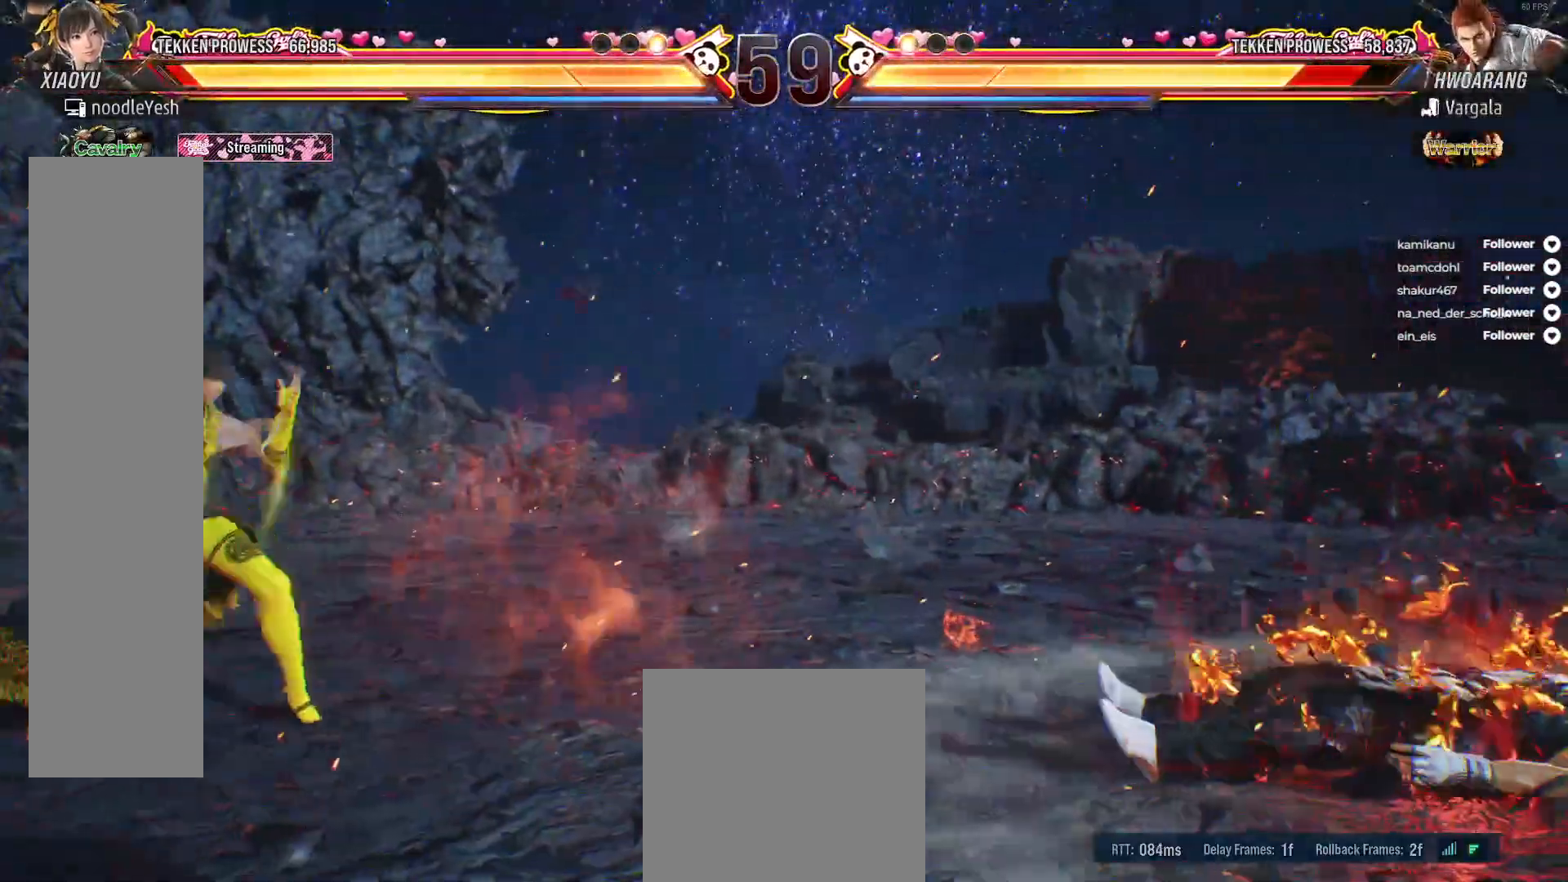
{"buttons": ["A", "DPAD_RIGHT"], "right_stick": "center", "events": [[67, "DPAD_RIGHT", "down"], [133, "DPAD_RIGHT", "up"], [183, "DPAD_RIGHT", "down"], [417, "A", "down"]]}
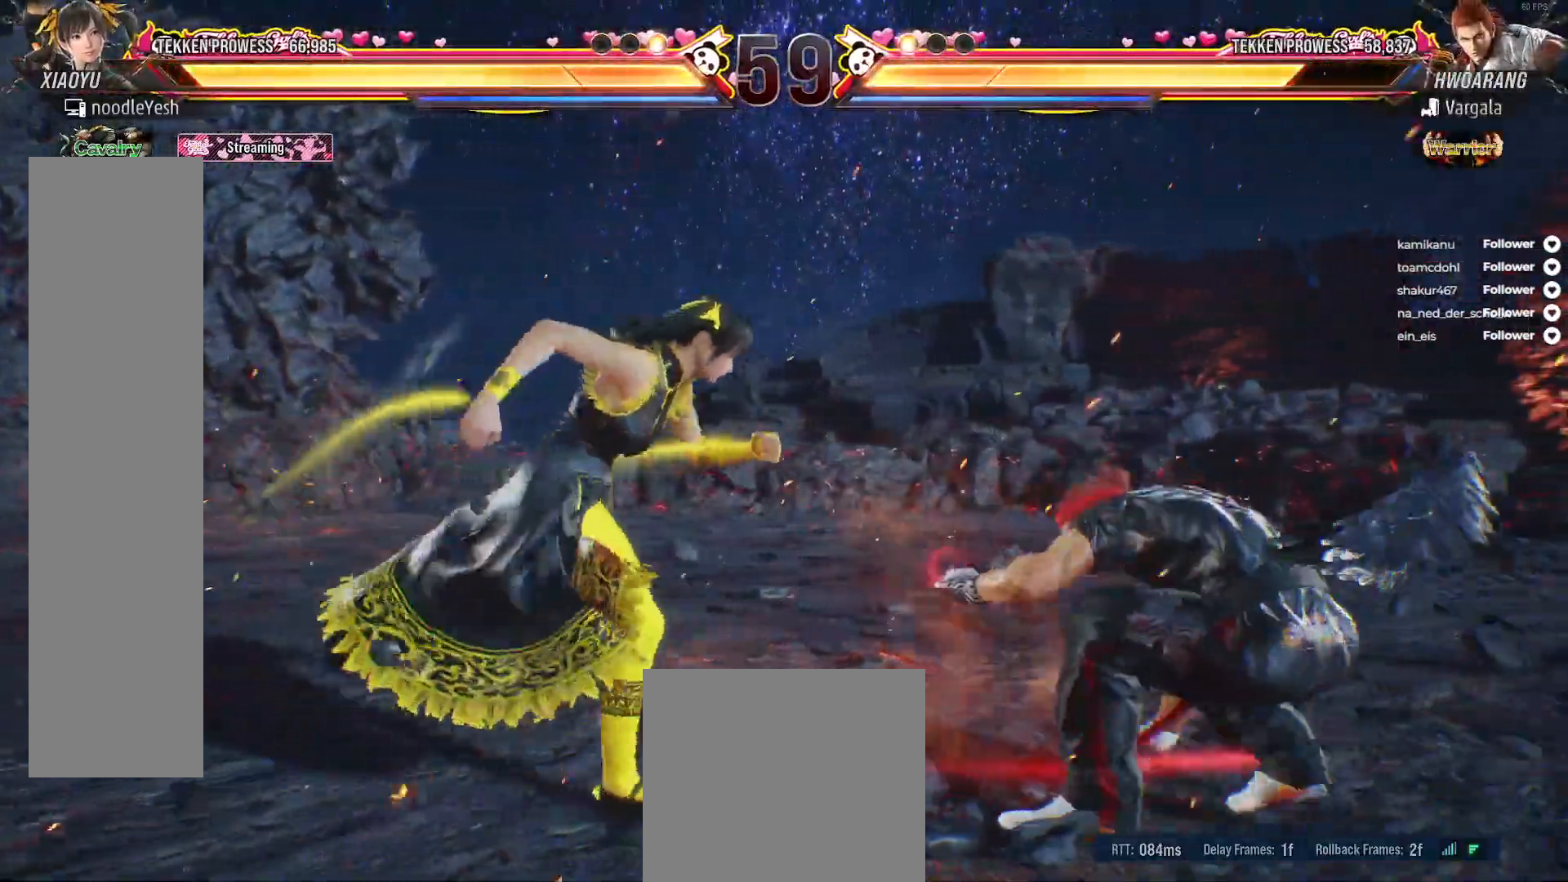
{"buttons": [], "right_stick": "center", "events": [[117, "A", "up"], [133, "DPAD_RIGHT", "up"]]}
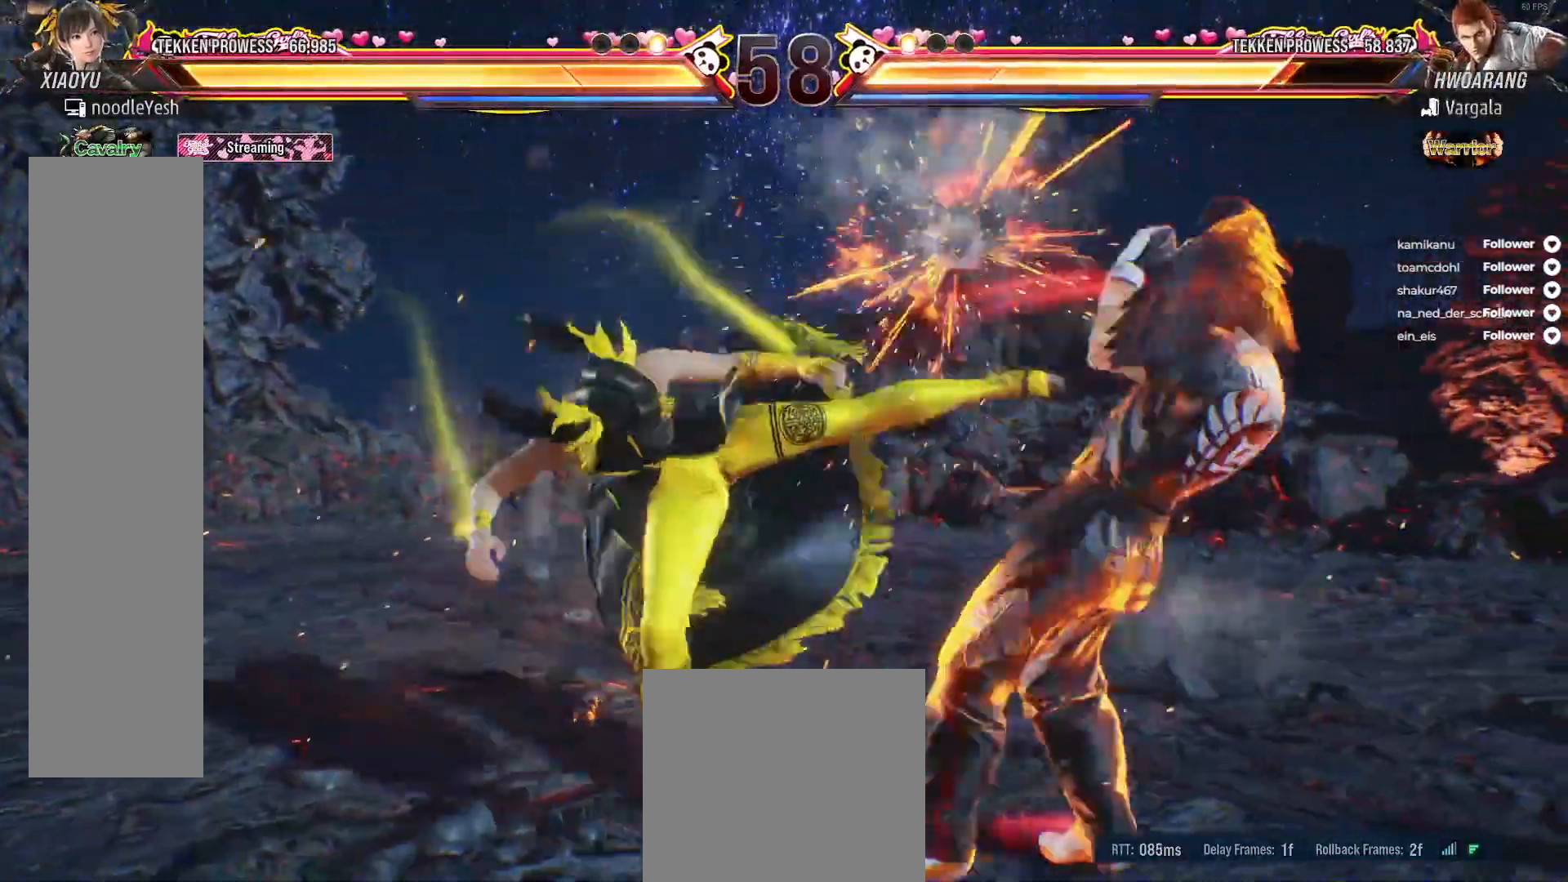
{"buttons": ["DPAD_DOWN", "DPAD_RIGHT"], "right_stick": "center", "events": [[117, "DPAD_RIGHT", "down"], [217, "B", "down"], [217, "DPAD_DOWN", "down"], [317, "B", "up"], [400, "B", "down"], [450, "B", "up"]]}
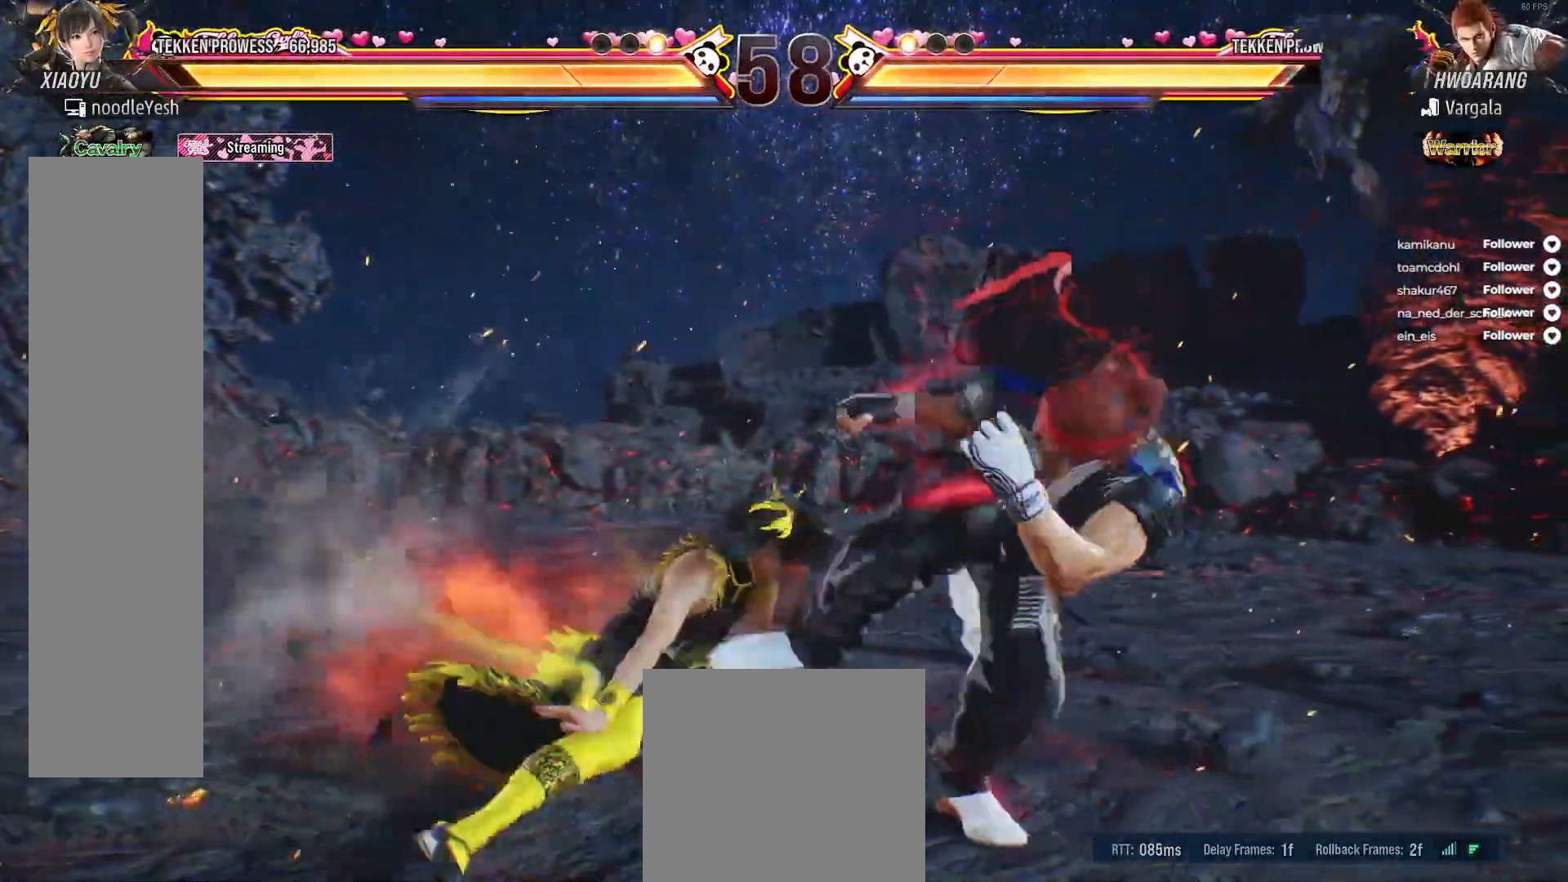
{"buttons": ["A", "DPAD_LEFT"], "right_stick": "center", "events": [[17, "B", "down"], [100, "B", "up"], [133, "DPAD_DOWN", "up"], [133, "DPAD_RIGHT", "up"], [267, "DPAD_LEFT", "down"], [467, "A", "down"]]}
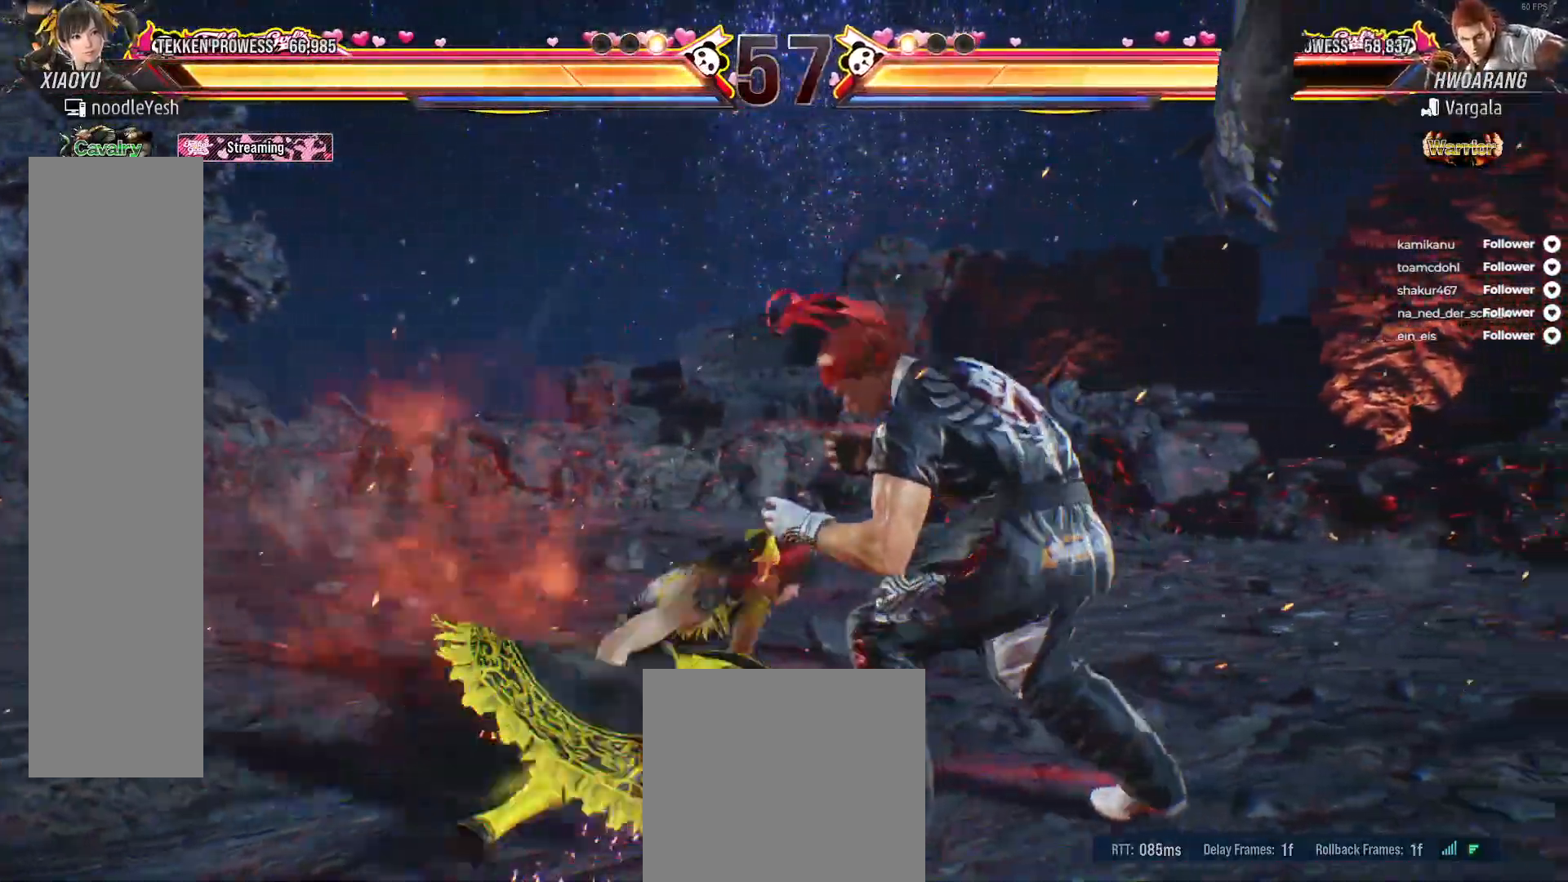
{"buttons": ["A", "DPAD_LEFT"], "right_stick": "center", "events": [[67, "A", "up"], [167, "A", "down"], [233, "A", "up"], [317, "A", "down"], [350, "DPAD_LEFT", "up"], [367, "A", "up"], [417, "DPAD_LEFT", "down"], [450, "A", "down"]]}
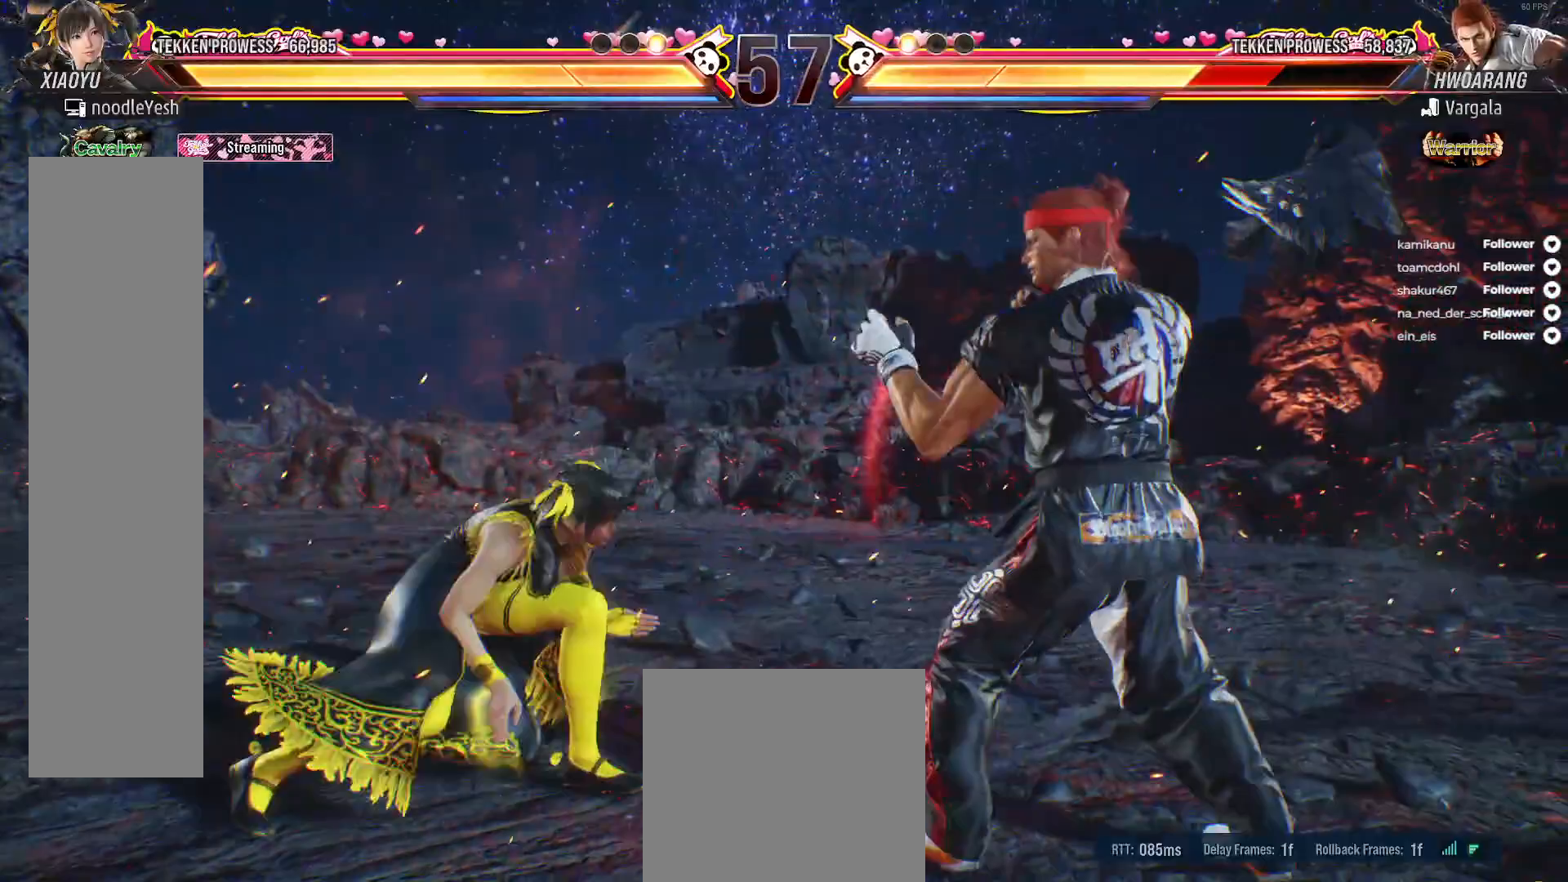
{"buttons": ["DPAD_LEFT"], "right_stick": "center", "events": [[17, "A", "up"], [100, "A", "down"], [183, "A", "up"], [250, "DPAD_LEFT", "up"], [417, "DPAD_LEFT", "down"]]}
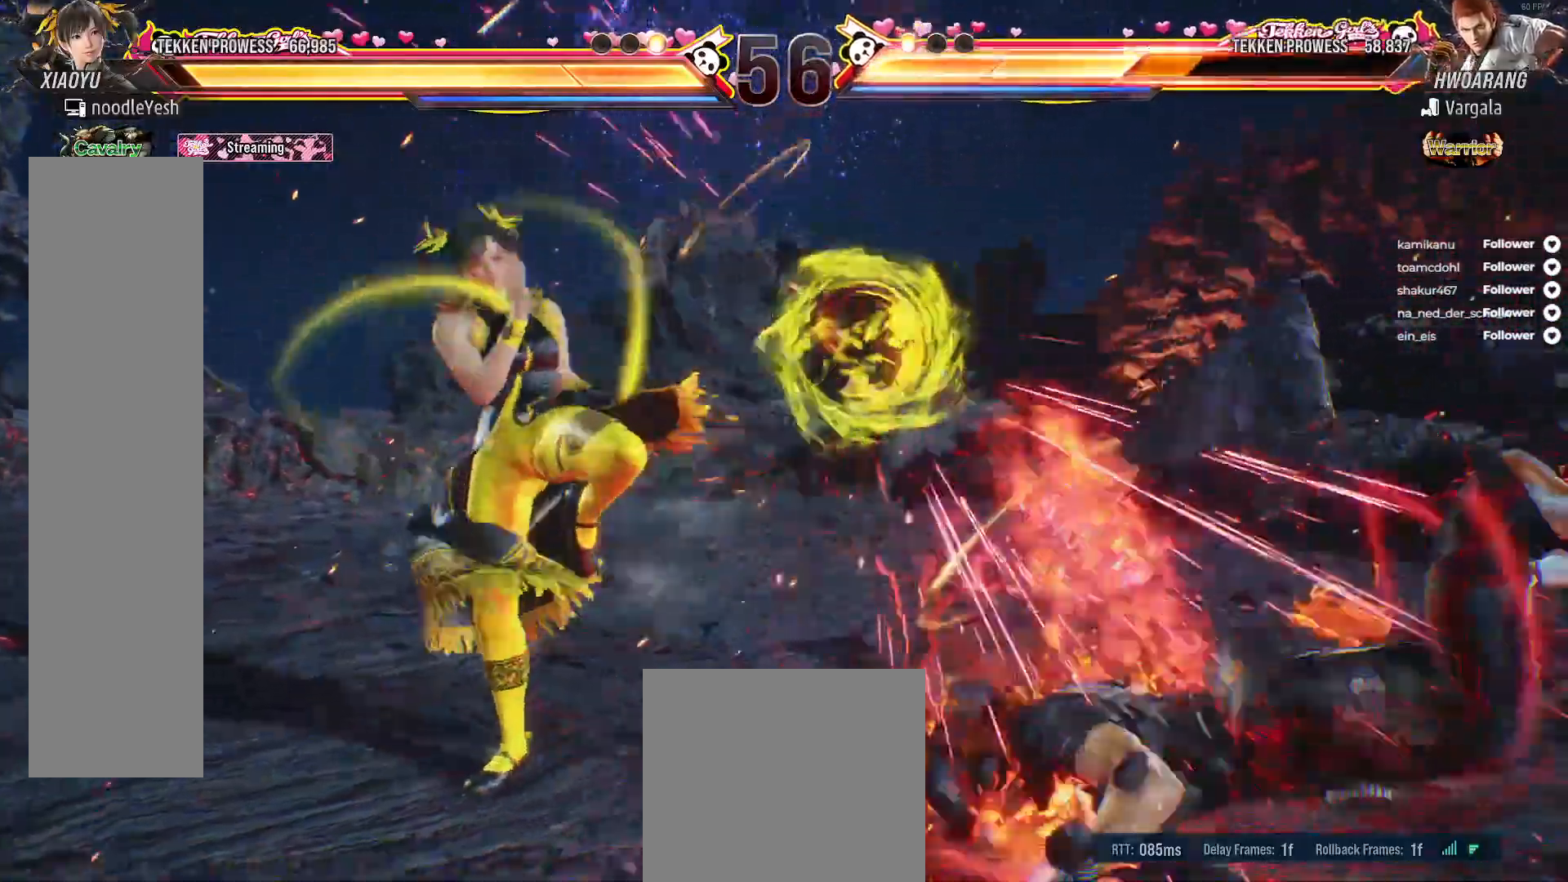
{"buttons": ["A", "DPAD_DOWN", "DPAD_RIGHT"], "right_stick": "center", "events": [[33, "DPAD_LEFT", "up"], [217, "DPAD_RIGHT", "down"], [300, "DPAD_DOWN", "down"], [417, "A", "down"]]}
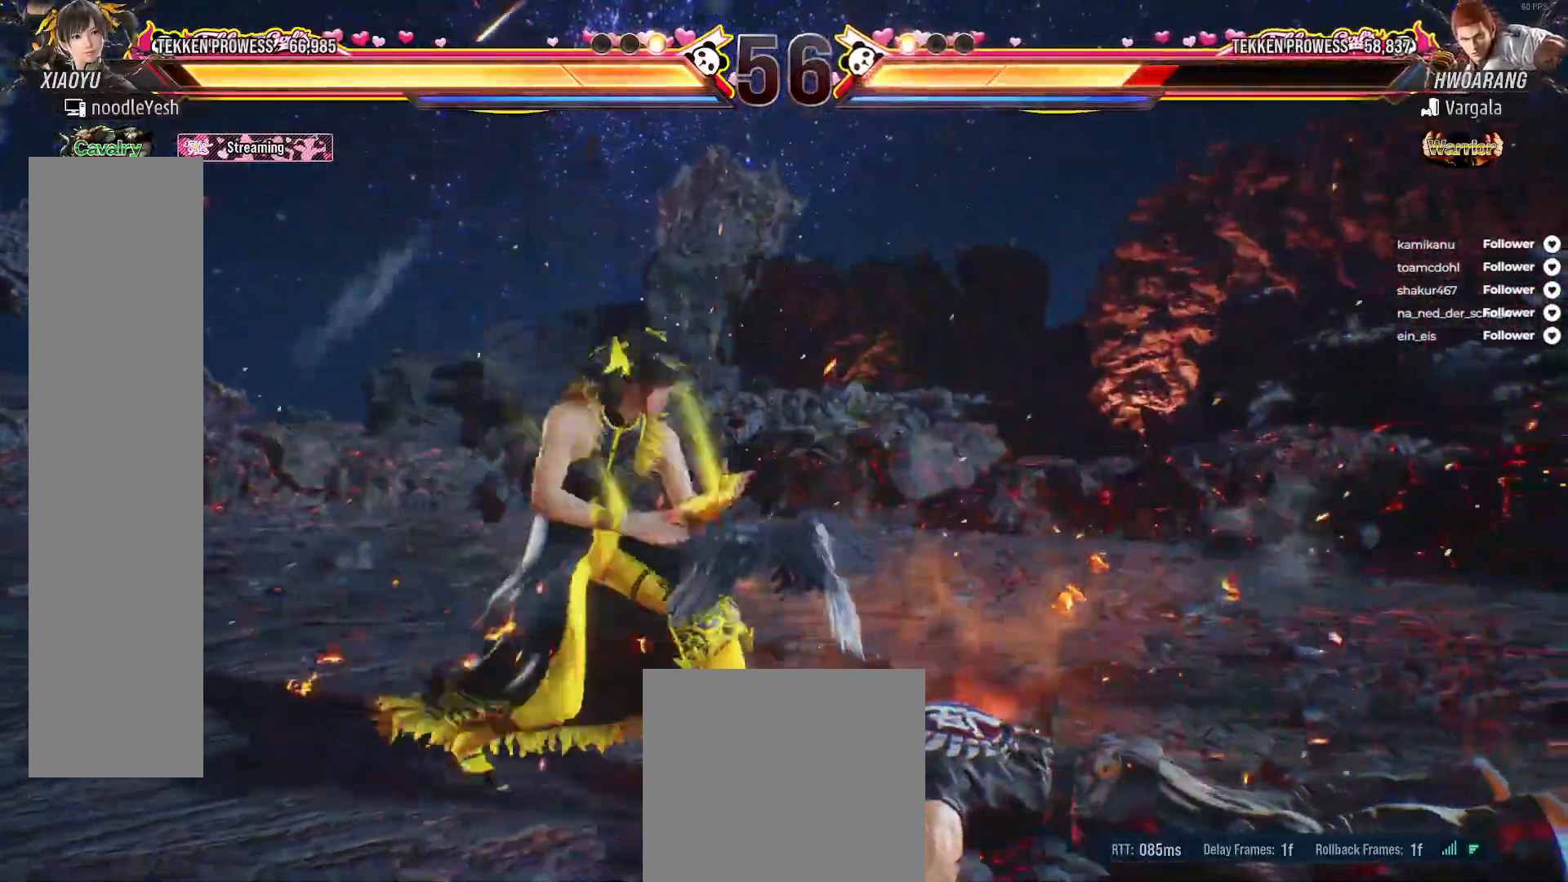
{"buttons": [], "right_stick": "center", "events": [[17, "A", "up"], [200, "DPAD_DOWN", "up"], [200, "DPAD_RIGHT", "up"], [300, "DPAD_RIGHT", "down"], [417, "DPAD_RIGHT", "up"]]}
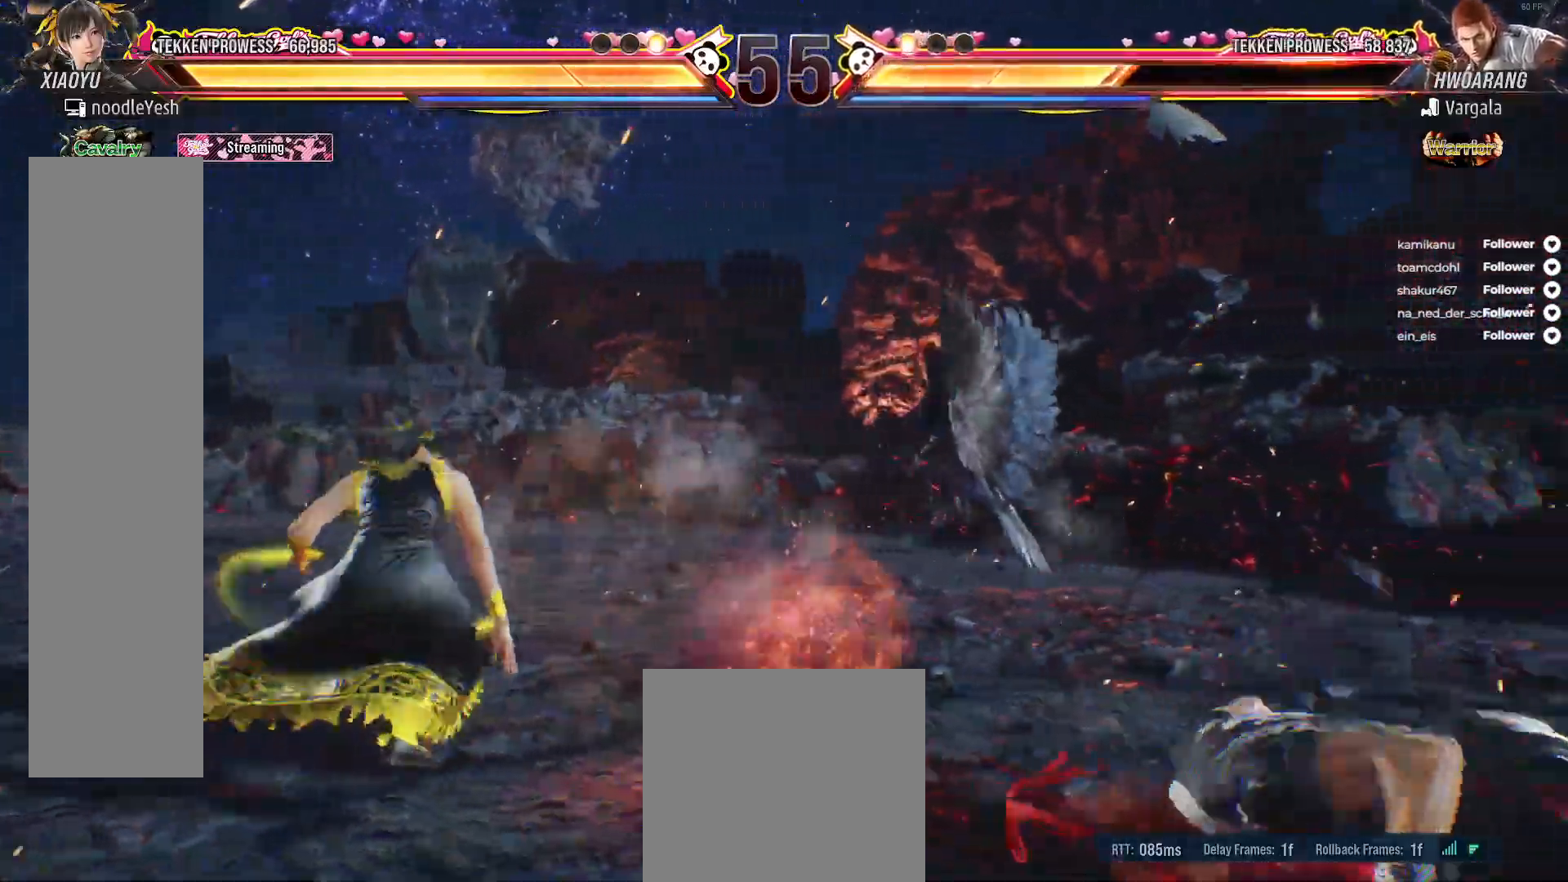
{"buttons": ["DPAD_RIGHT"], "right_stick": "center", "events": [[133, "DPAD_RIGHT", "down"], [217, "DPAD_RIGHT", "up"], [283, "DPAD_RIGHT", "down"], [333, "DPAD_RIGHT", "up"], [433, "DPAD_RIGHT", "down"]]}
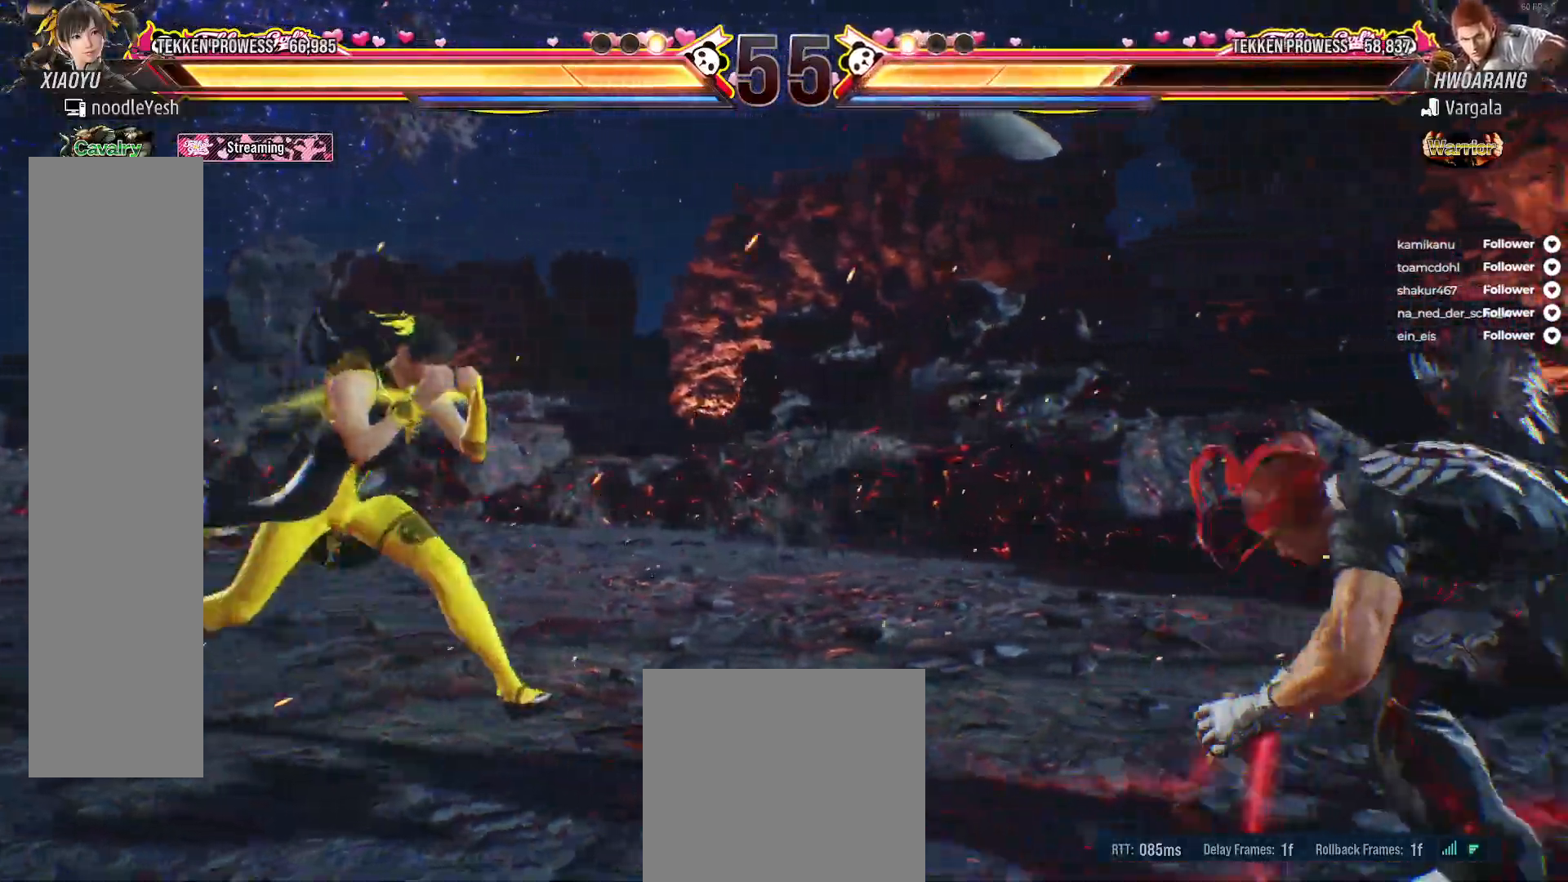
{"buttons": [], "right_stick": "center", "events": [[250, "A", "down"], [350, "DPAD_RIGHT", "up"], [367, "A", "up"]]}
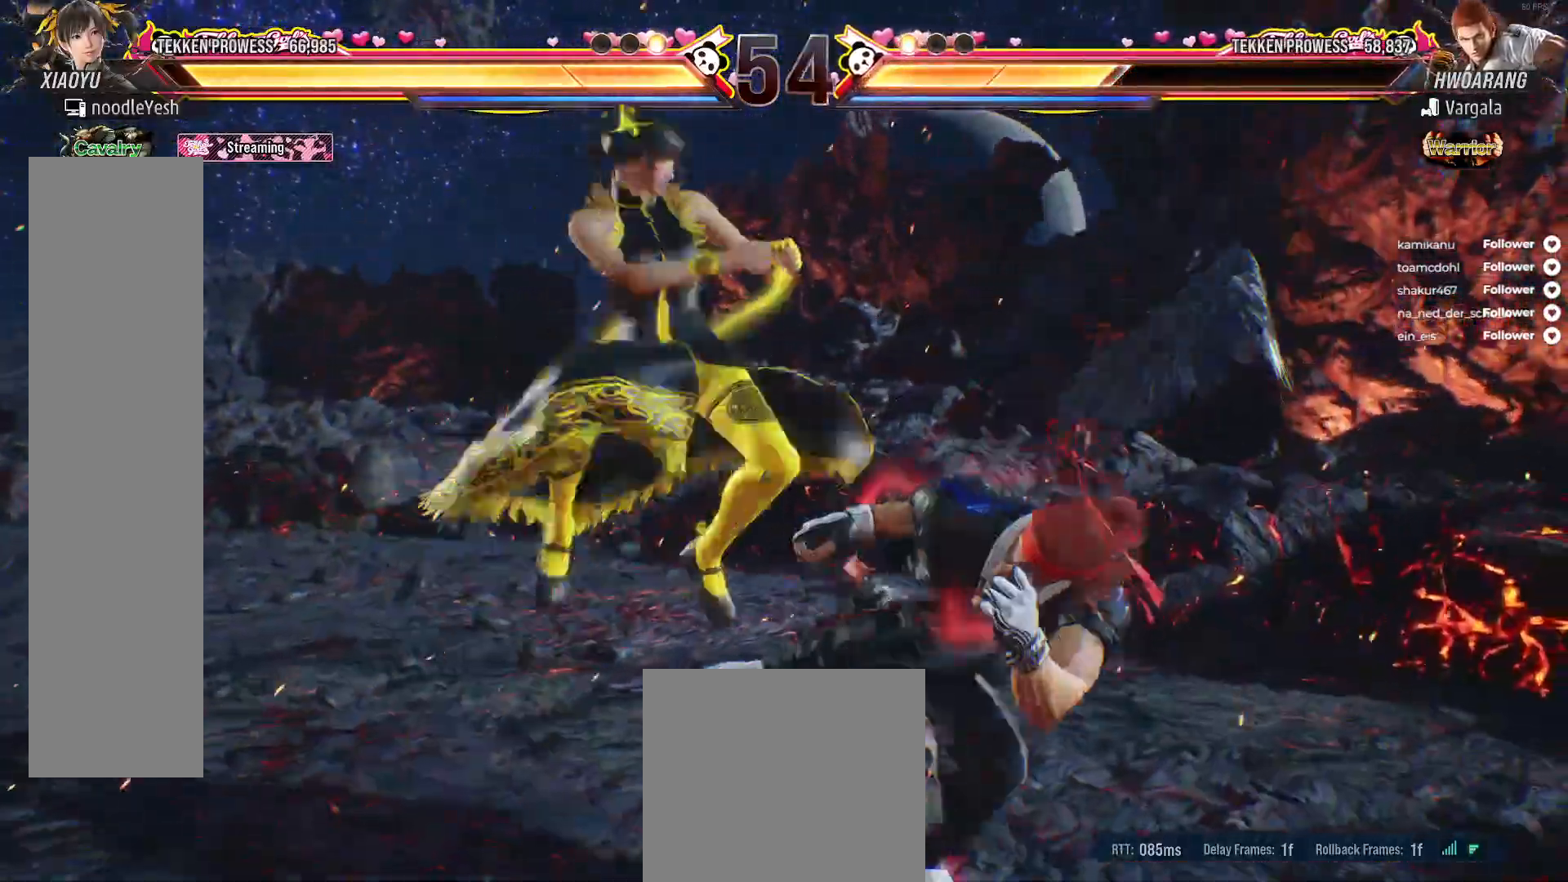
{"buttons": ["DPAD_DOWN", "DPAD_RIGHT"], "right_stick": "center", "events": [[500, "DPAD_DOWN", "down"], [500, "DPAD_RIGHT", "down"]]}
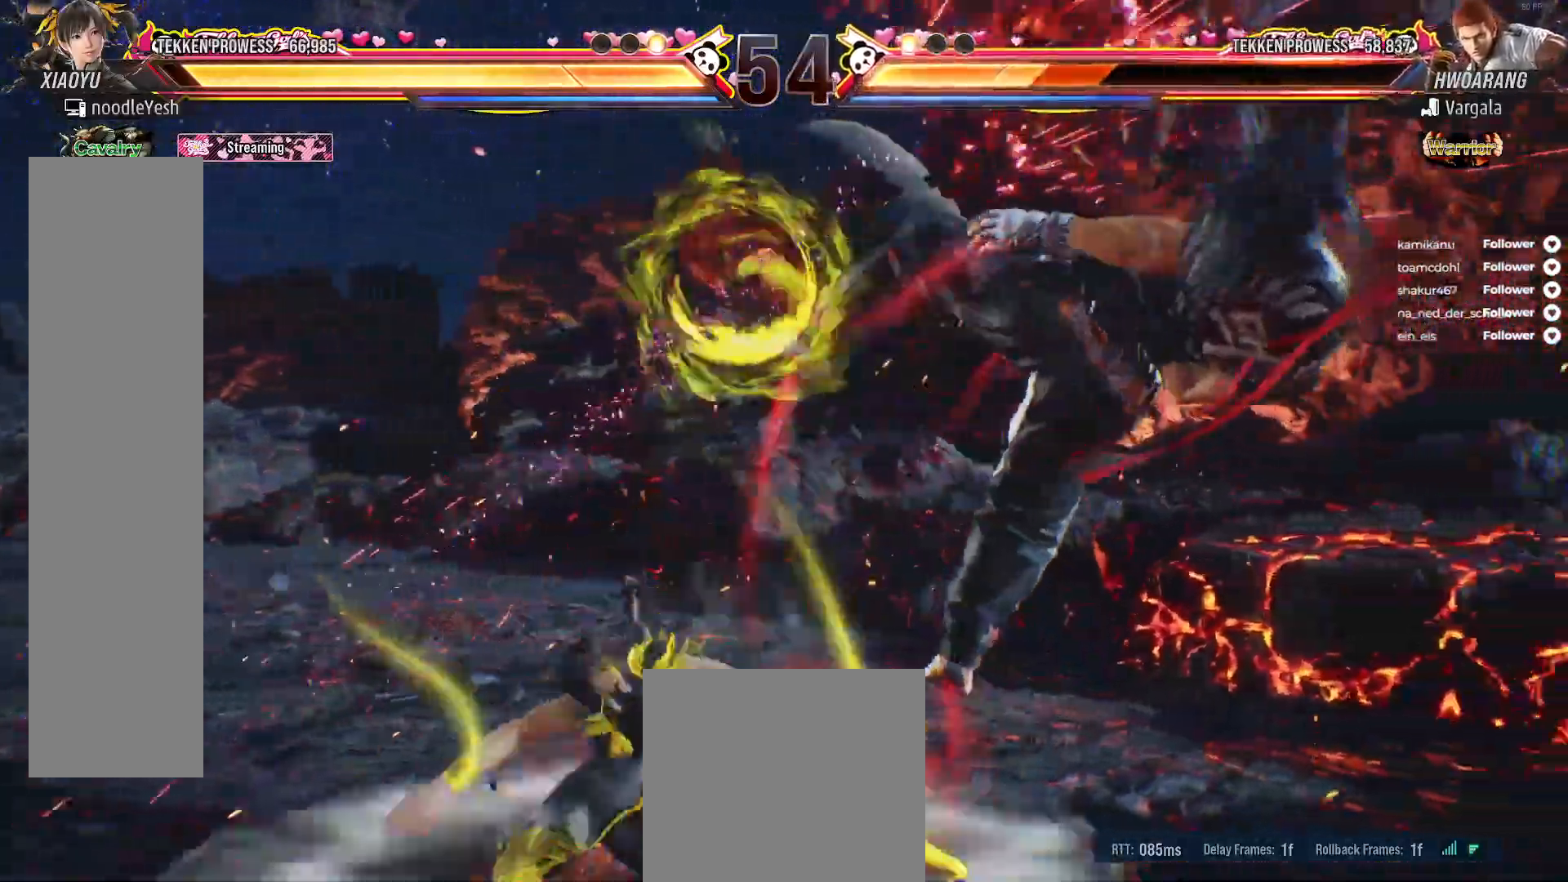
{"buttons": [], "right_stick": "center", "events": [[100, "A", "down"], [200, "A", "up"], [250, "A", "down"], [333, "A", "up"], [400, "A", "down"], [400, "DPAD_DOWN", "up"], [400, "DPAD_RIGHT", "up"], [467, "A", "up"]]}
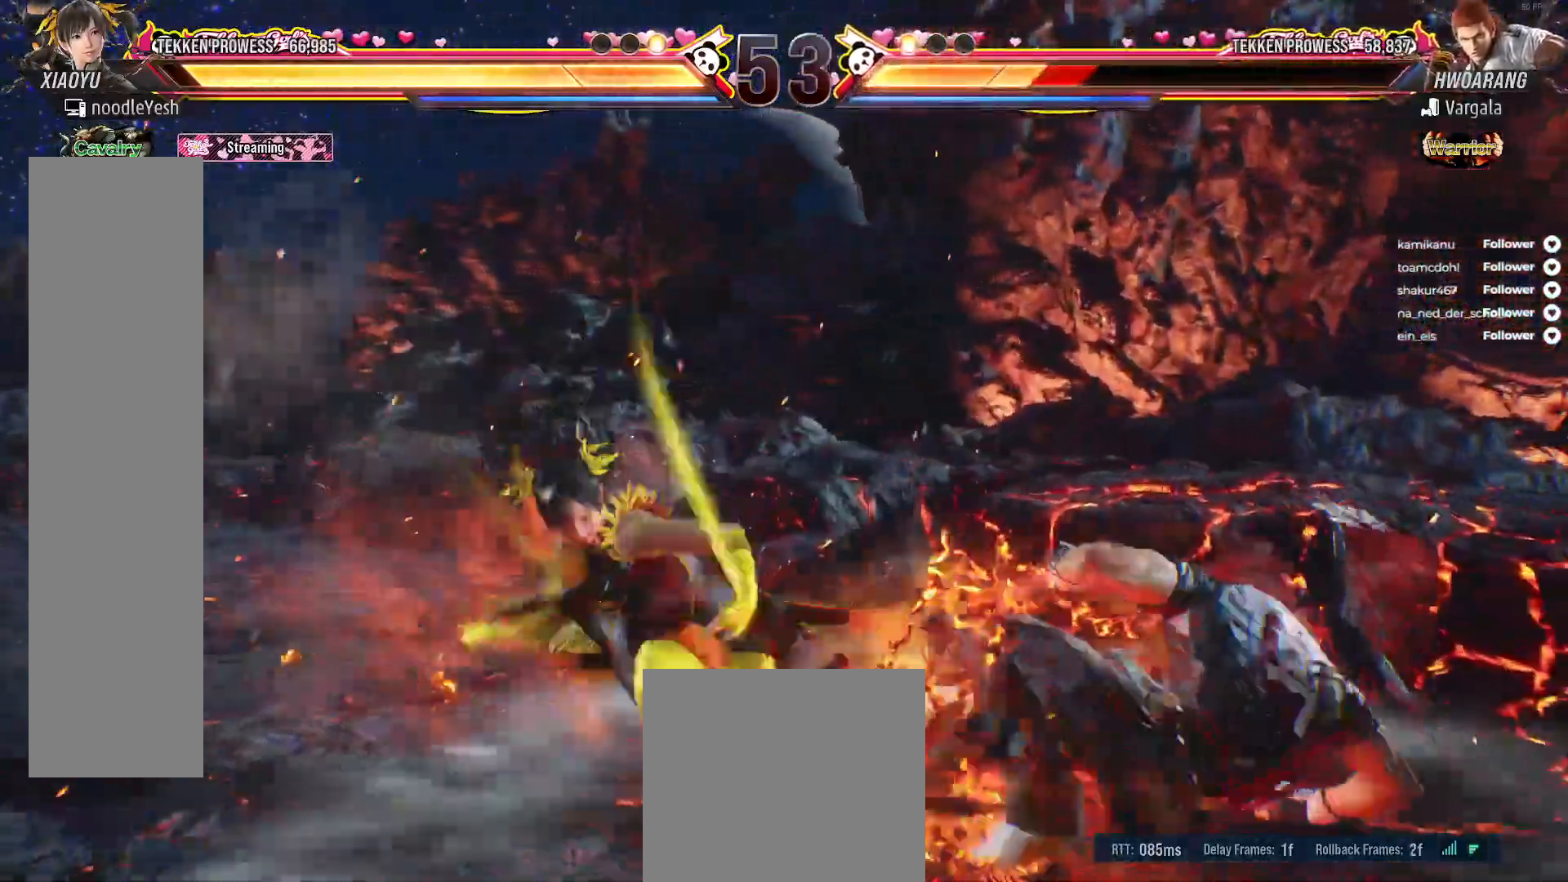
{"buttons": ["DPAD_RIGHT"], "right_stick": "center", "events": [[117, "DPAD_RIGHT", "down"], [217, "DPAD_RIGHT", "up"], [333, "DPAD_RIGHT", "down"], [433, "B", "down"], [500, "B", "up"]]}
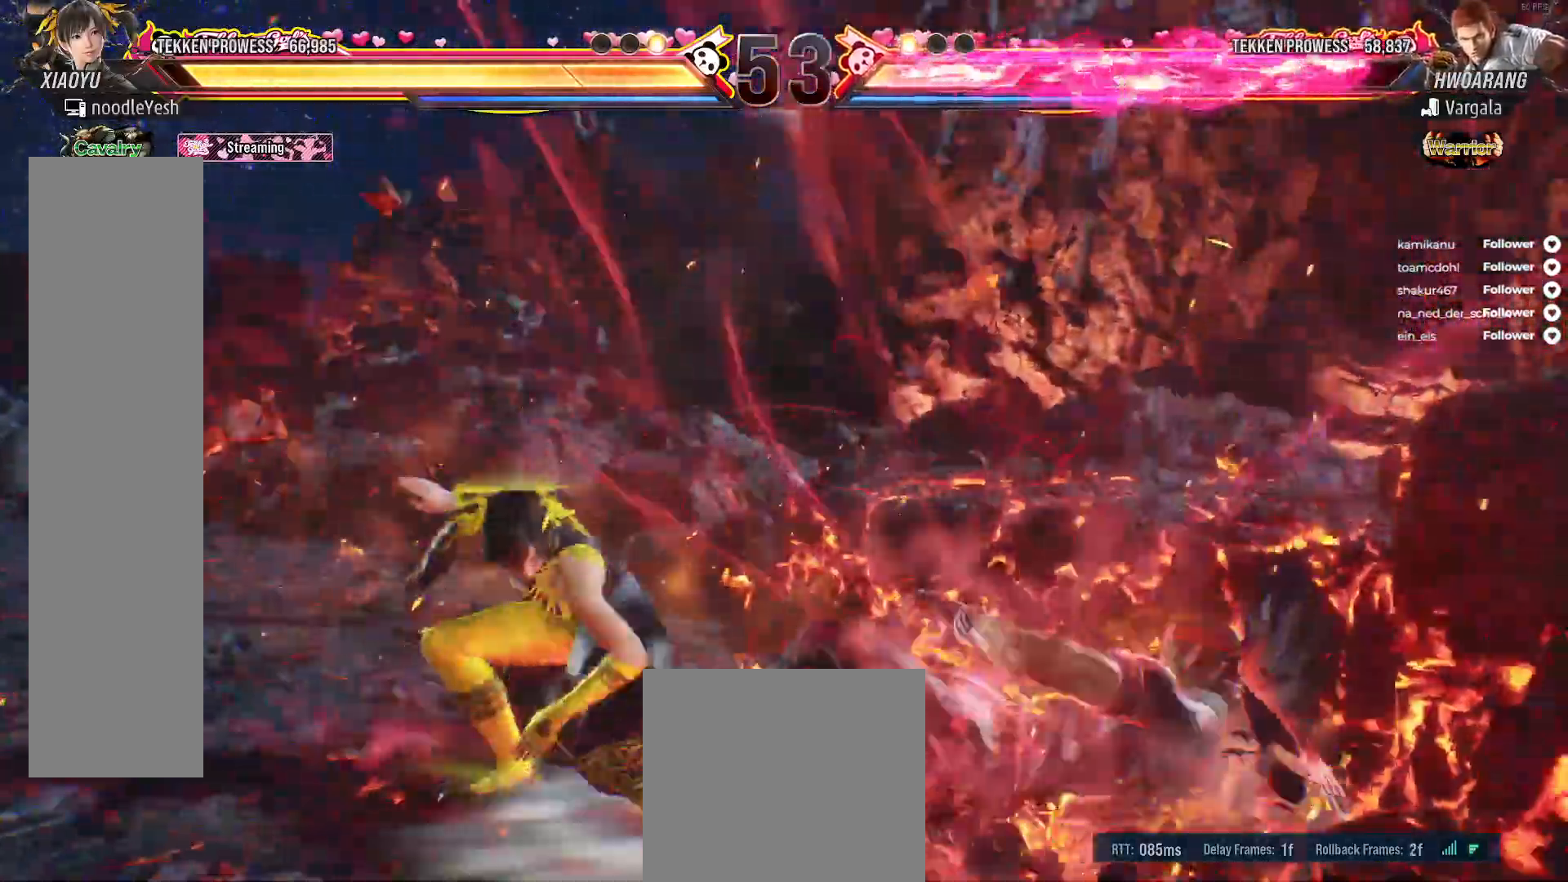
{"buttons": [], "right_stick": "center", "events": [[67, "B", "down"], [167, "B", "up"], [200, "B", "down"], [233, "DPAD_DOWN", "down"], [300, "B", "up"], [350, "B", "down"], [350, "DPAD_DOWN", "up"], [383, "DPAD_RIGHT", "up"], [450, "B", "up"]]}
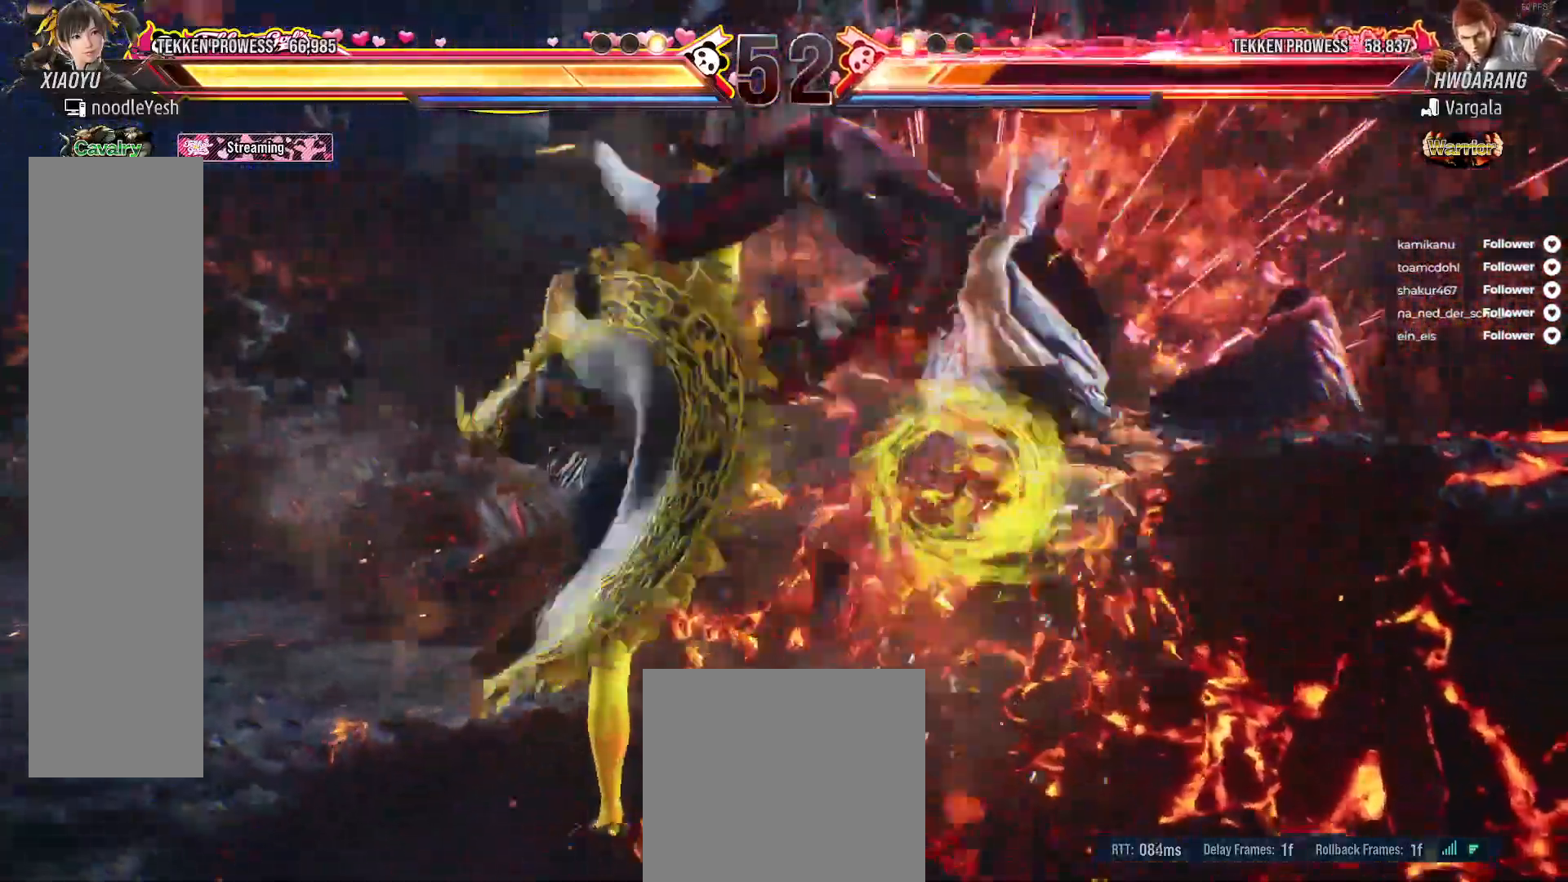
{"buttons": ["DPAD_DOWN", "DPAD_LEFT"], "right_stick": "center", "events": [[33, "B", "down"], [67, "B", "up"], [200, "DPAD_DOWN", "down"], [267, "B", "down"], [333, "B", "up"], [333, "DPAD_LEFT", "down"], [400, "B", "down"], [483, "B", "up"]]}
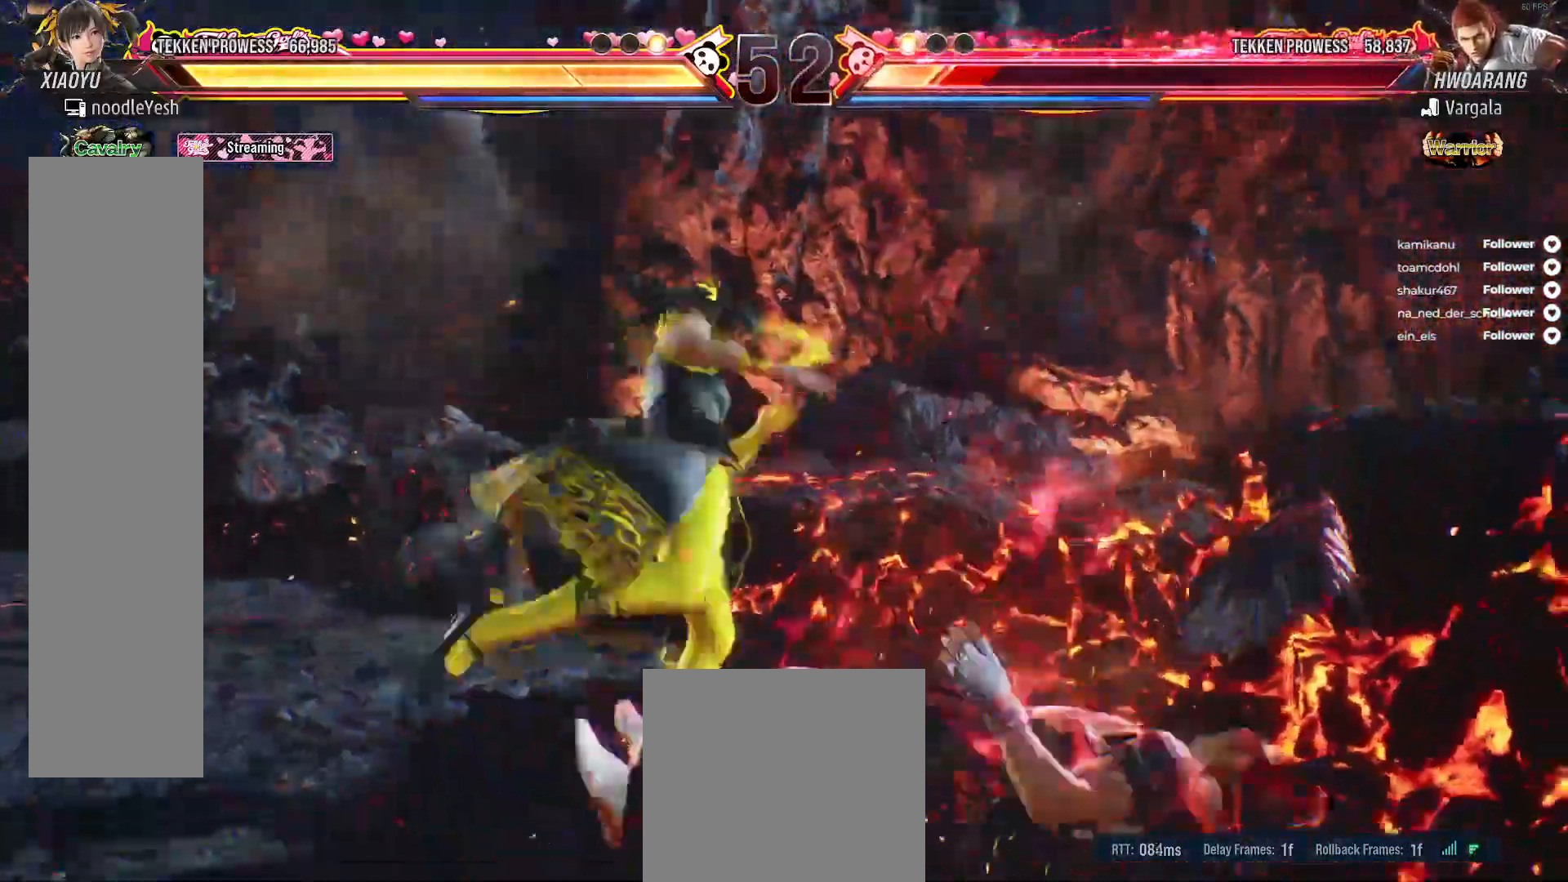
{"buttons": ["DPAD_LEFT"], "right_stick": "center", "events": [[33, "B", "down"], [167, "B", "up"], [200, "B", "down"], [283, "B", "up"], [283, "DPAD_DOWN", "up"], [283, "DPAD_LEFT", "up"], [350, "DPAD_LEFT", "down"], [383, "B", "down"], [483, "B", "up"]]}
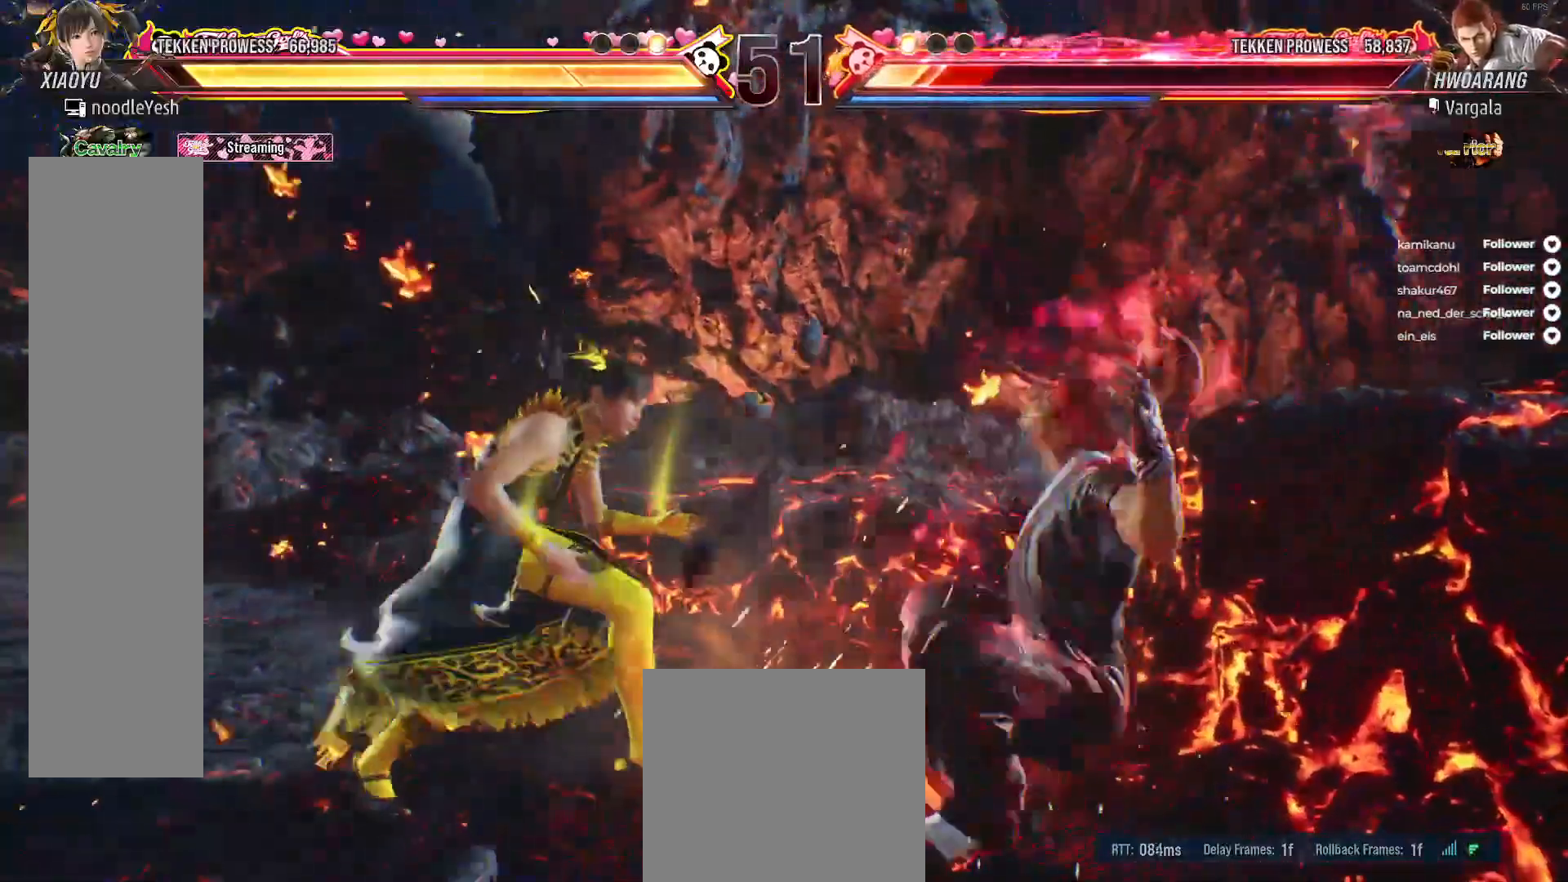
{"buttons": [], "right_stick": "center", "events": [[50, "B", "down"], [133, "B", "up"], [183, "B", "down"], [267, "B", "up"], [333, "B", "down"], [433, "B", "up"], [500, "DPAD_LEFT", "up"]]}
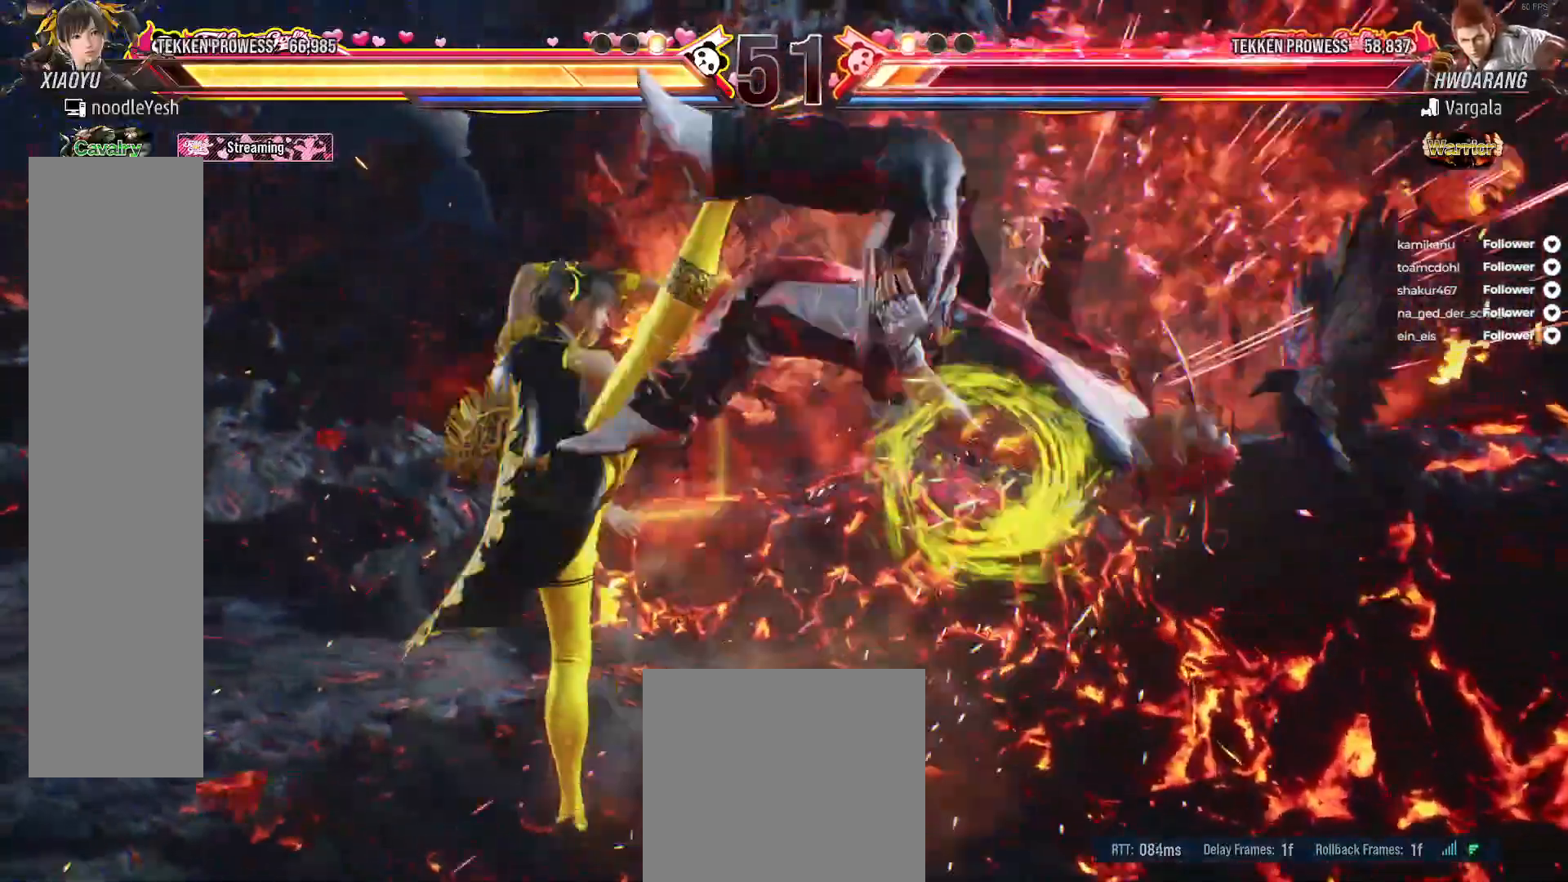
{"buttons": ["A", "DPAD_DOWN", "DPAD_LEFT"], "right_stick": "center", "events": [[133, "DPAD_DOWN", "down"], [133, "DPAD_LEFT", "down"], [167, "A", "down"], [233, "A", "up"], [333, "A", "down"], [383, "A", "up"], [450, "A", "down"]]}
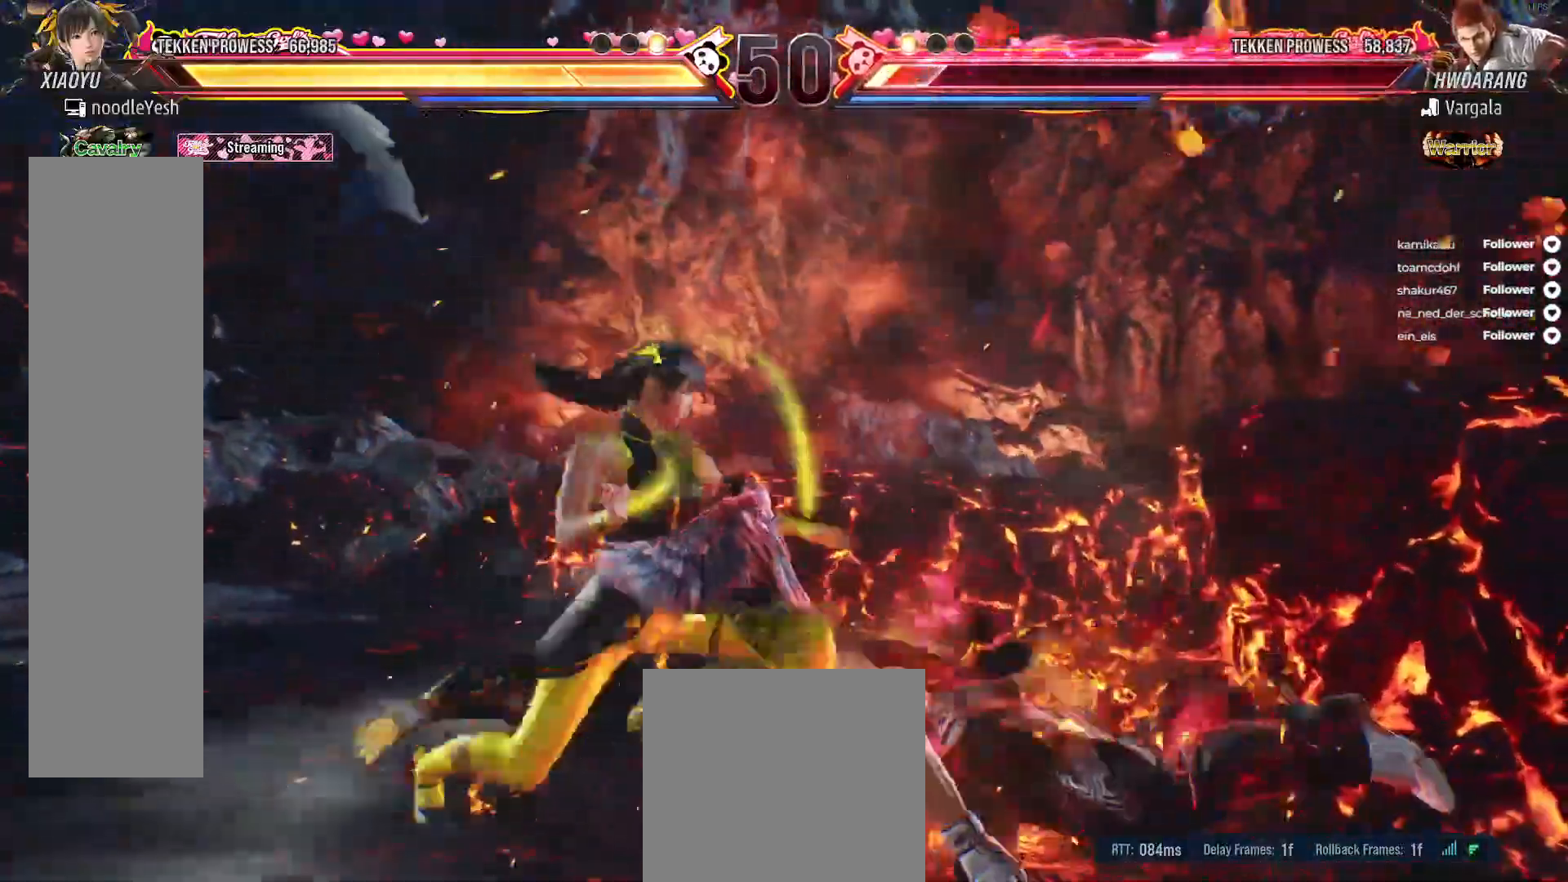
{"buttons": ["A", "DPAD_RIGHT"], "right_stick": "center", "events": [[50, "A", "up"], [133, "DPAD_LEFT", "up"], [167, "DPAD_DOWN", "up"], [417, "DPAD_RIGHT", "down"], [467, "A", "down"]]}
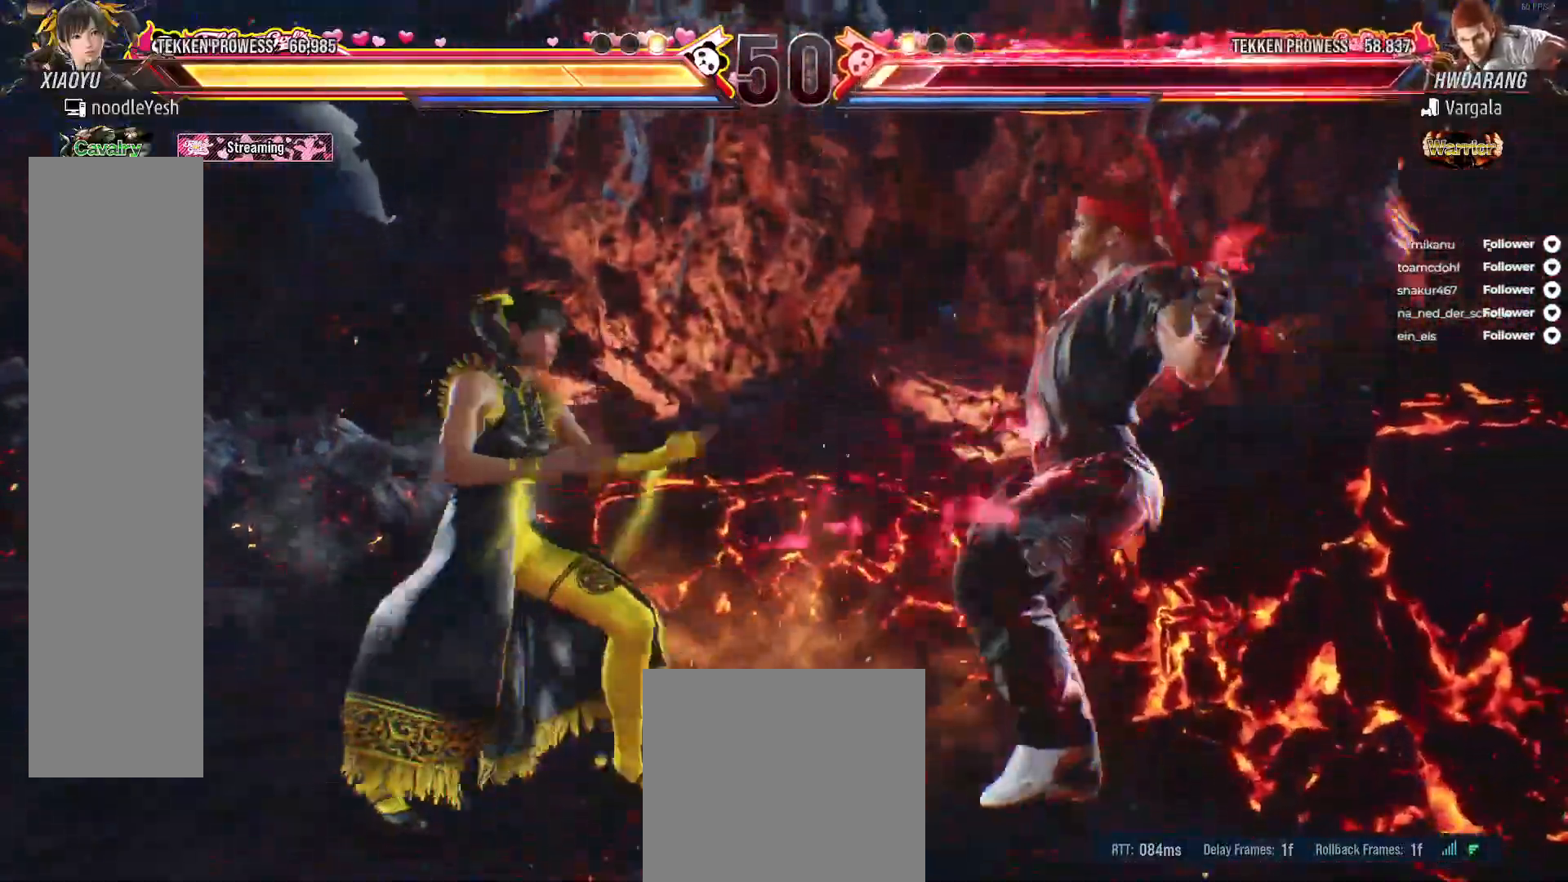
{"buttons": ["DPAD_DOWN"], "right_stick": "center", "events": [[67, "A", "up"], [133, "A", "down"], [217, "A", "up"], [250, "DPAD_RIGHT", "up"], [400, "DPAD_DOWN", "down"]]}
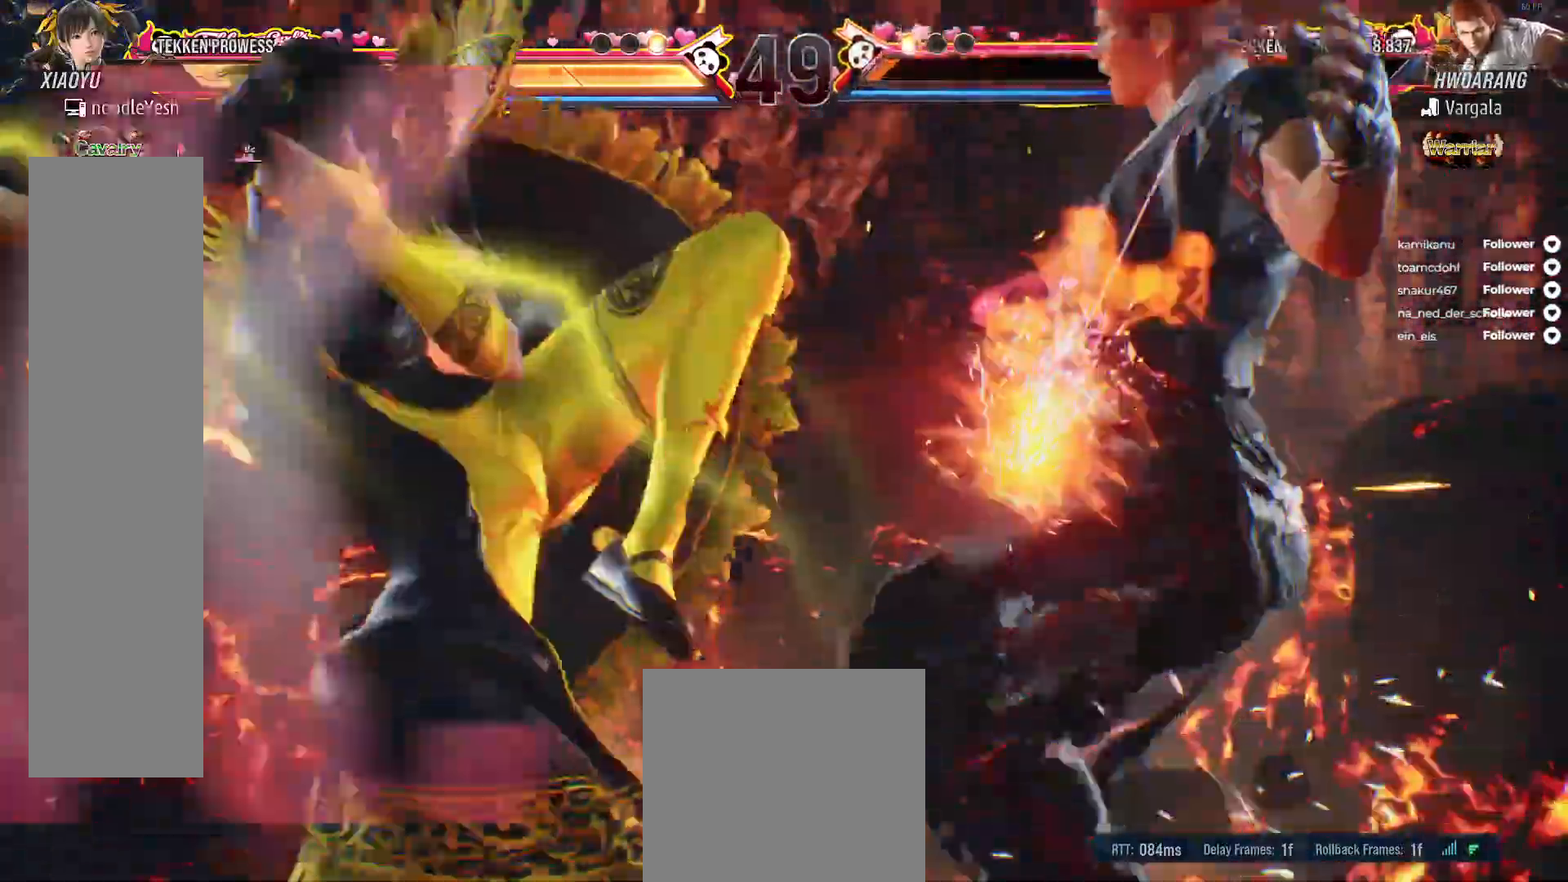
{"buttons": [], "right_stick": "center", "events": [[67, "DPAD_DOWN", "up"]]}